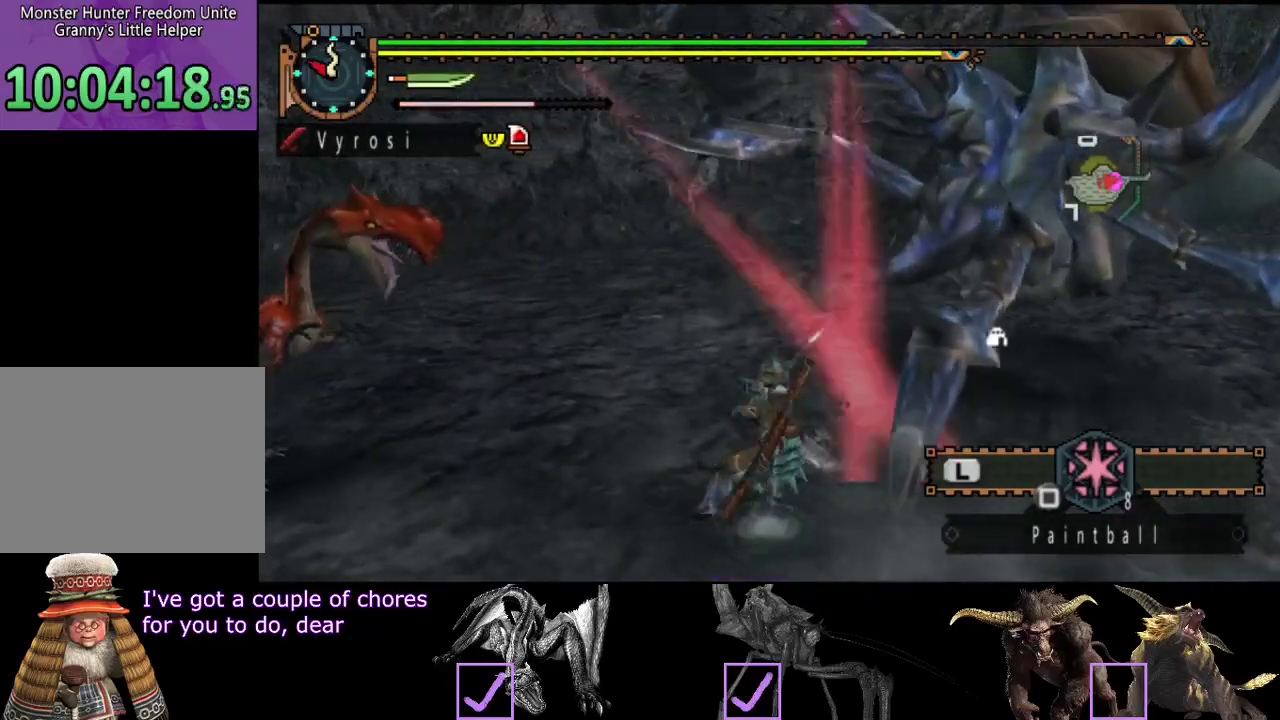
Gameplay with a controller (PlayStation layout); each line is a JSON object with the inputs held at the frame after it. "events" lists button and stick changes between this image and that frame as [ms after this image, input, new state], when the widget could be followed in between. Not read: L1 L2 L3 R1 R2 R3.
{"buttons": [], "left_stick": "right", "right_stick": "center", "events": [[67, "TRIANGLE", "down"], [133, "TRIANGLE", "up"], [167, "left_stick", "right"], [200, "TRIANGLE", "down"], [300, "TRIANGLE", "up"], [367, "TRIANGLE", "down"], [467, "TRIANGLE", "up"]]}
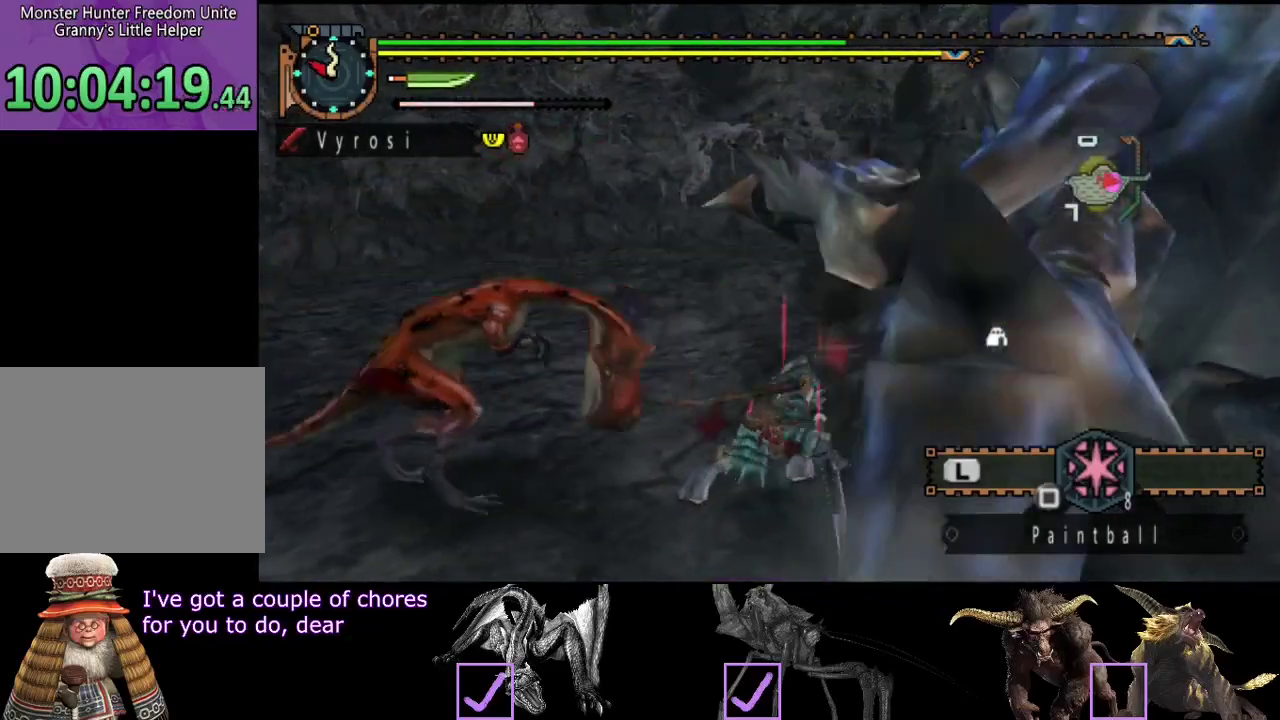
{"buttons": [], "left_stick": "center", "right_stick": "right", "events": [[200, "CIRCLE", "down"], [200, "TRIANGLE", "down"], [267, "left_stick", "center"], [333, "TRIANGLE", "up"], [400, "TRIANGLE", "down"], [417, "right_stick", "right"], [450, "CIRCLE", "up"], [450, "TRIANGLE", "up"]]}
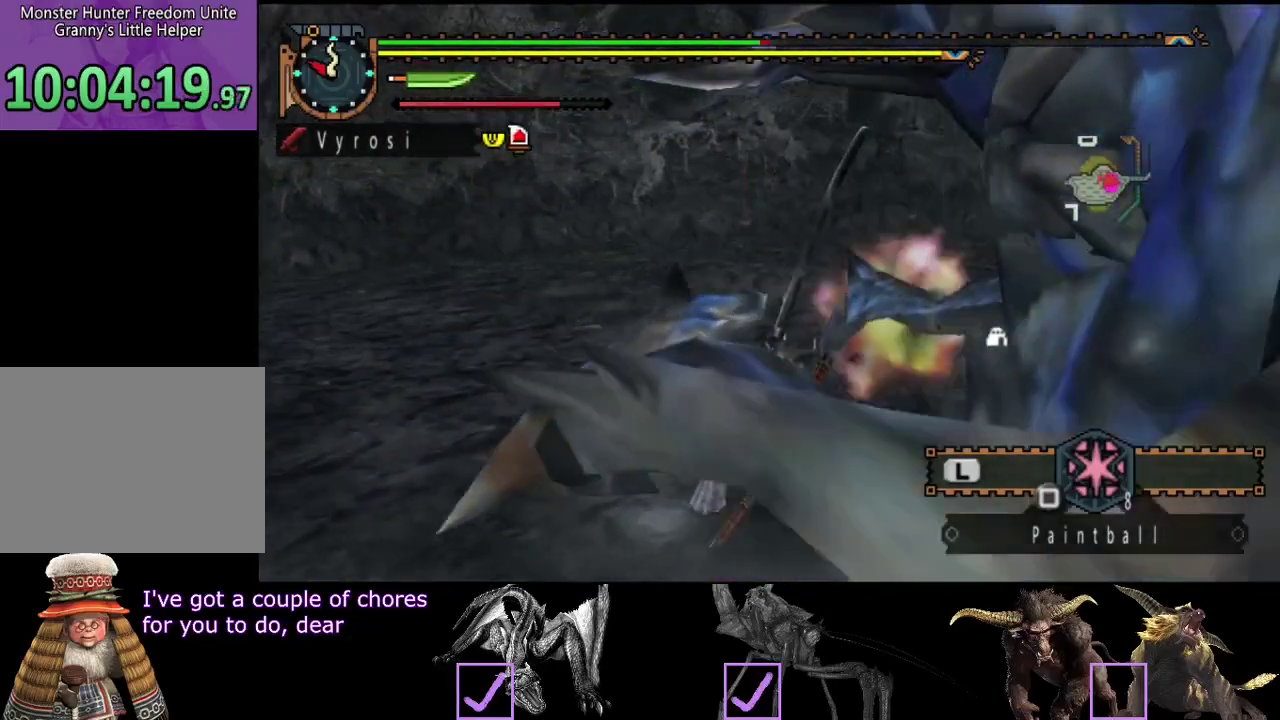
{"buttons": ["TRIANGLE"], "left_stick": "center", "right_stick": "center", "events": [[17, "CIRCLE", "down"], [17, "TRIANGLE", "down"], [117, "CIRCLE", "up"], [117, "TRIANGLE", "up"], [183, "CIRCLE", "down"], [183, "TRIANGLE", "down"], [250, "TRIANGLE", "up"], [283, "CIRCLE", "up"], [283, "right_stick", "center"], [350, "CIRCLE", "down"], [350, "TRIANGLE", "down"], [450, "CIRCLE", "up"]]}
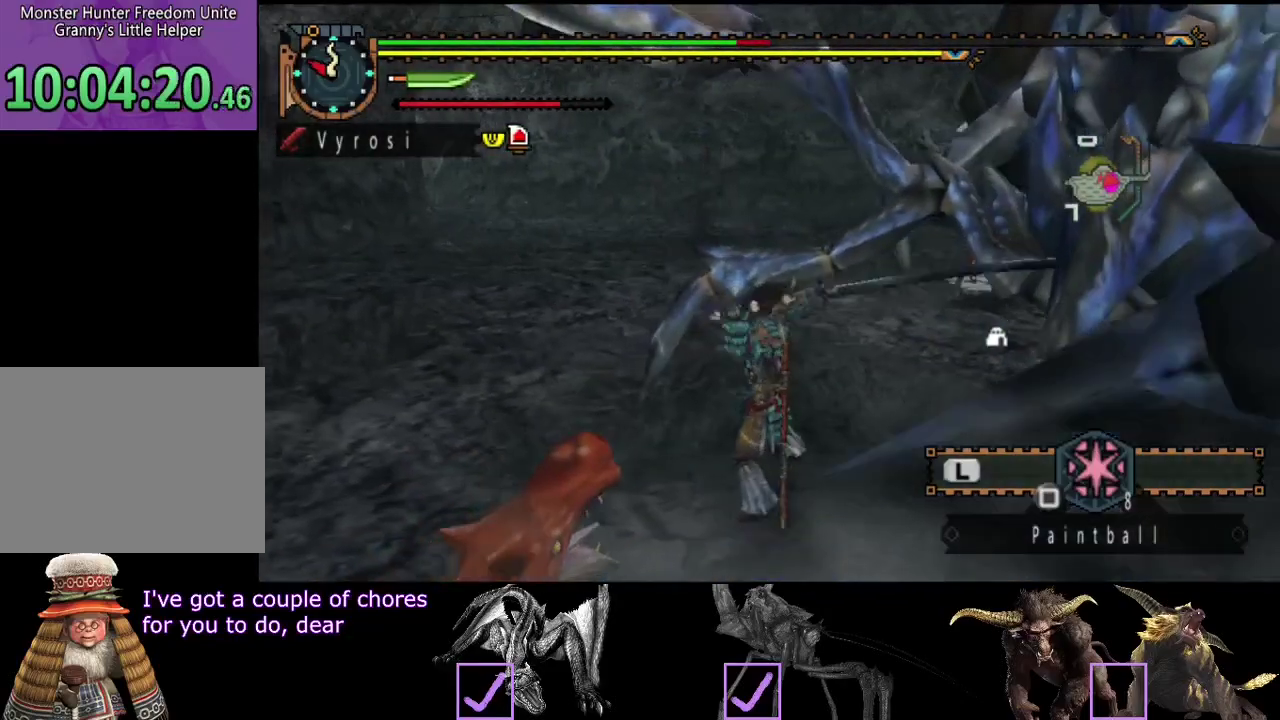
{"buttons": [], "left_stick": "up", "right_stick": "center", "events": [[17, "CIRCLE", "down"], [100, "CIRCLE", "up"], [100, "TRIANGLE", "up"], [500, "left_stick", "up"]]}
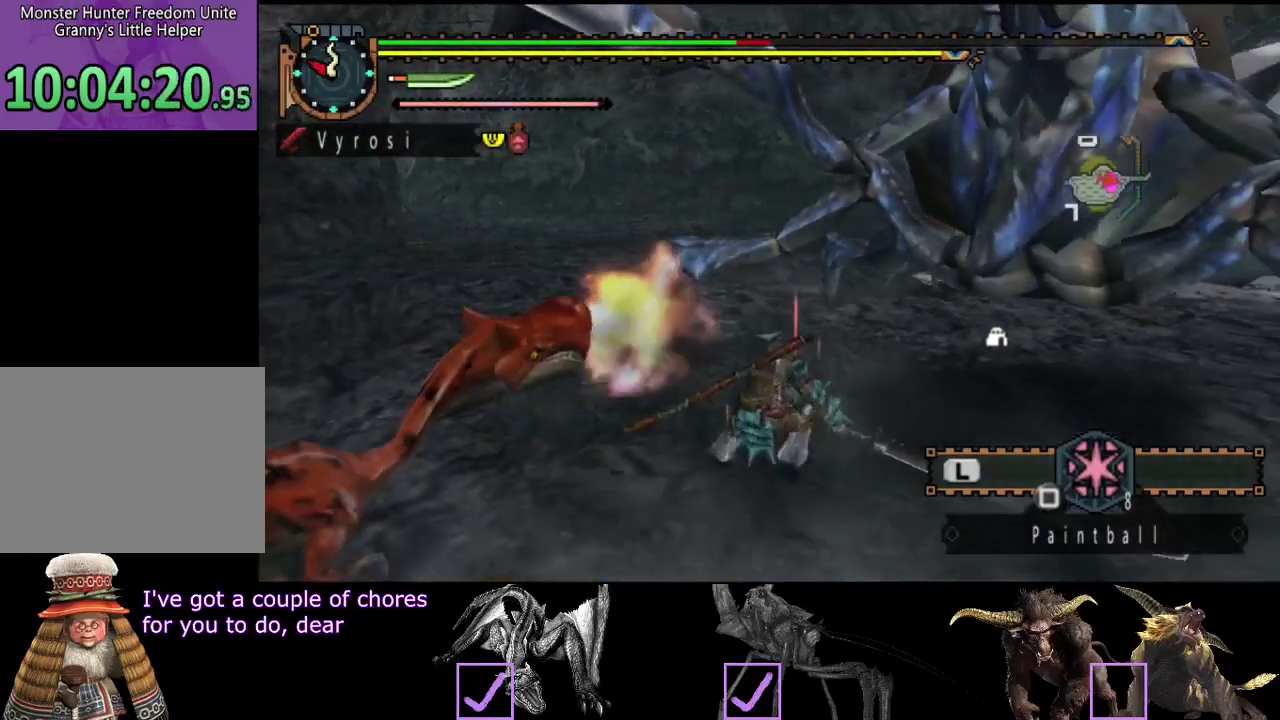
{"buttons": [], "left_stick": "up", "right_stick": "center", "events": []}
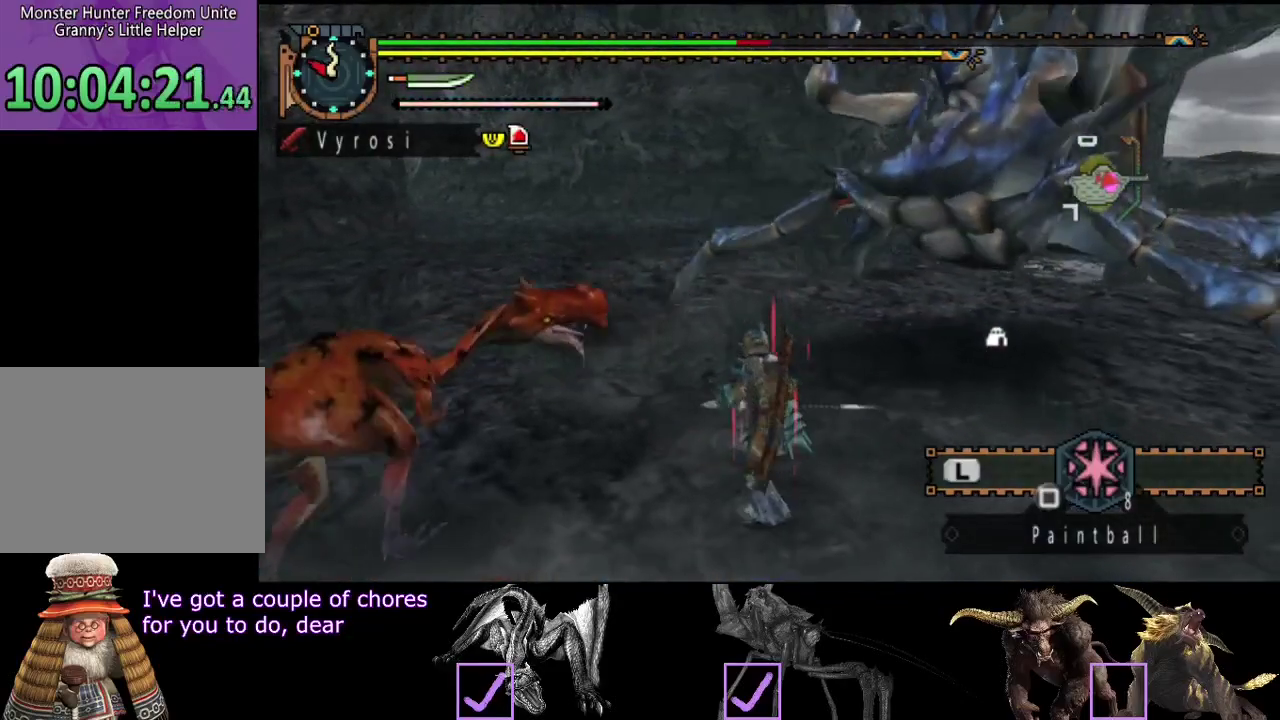
{"buttons": [], "left_stick": "up", "right_stick": "right", "events": [[450, "right_stick", "right"]]}
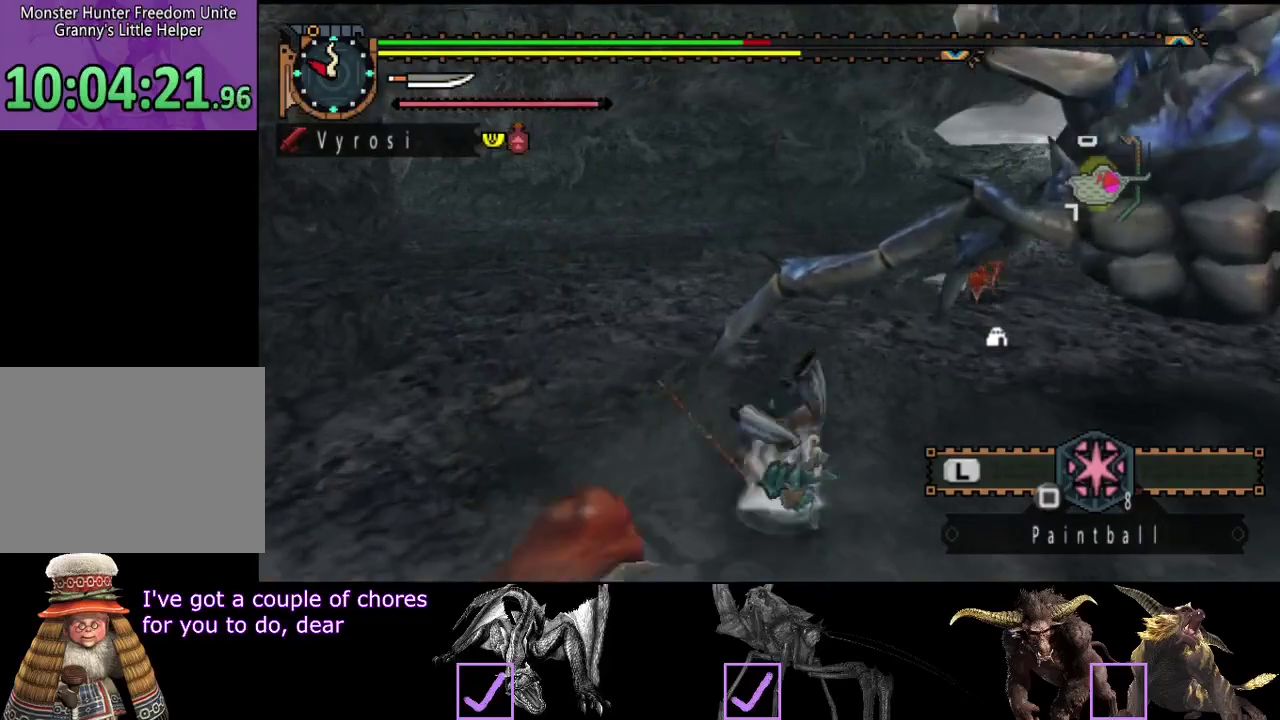
{"buttons": [], "left_stick": "up", "right_stick": "center", "events": [[450, "right_stick", "center"]]}
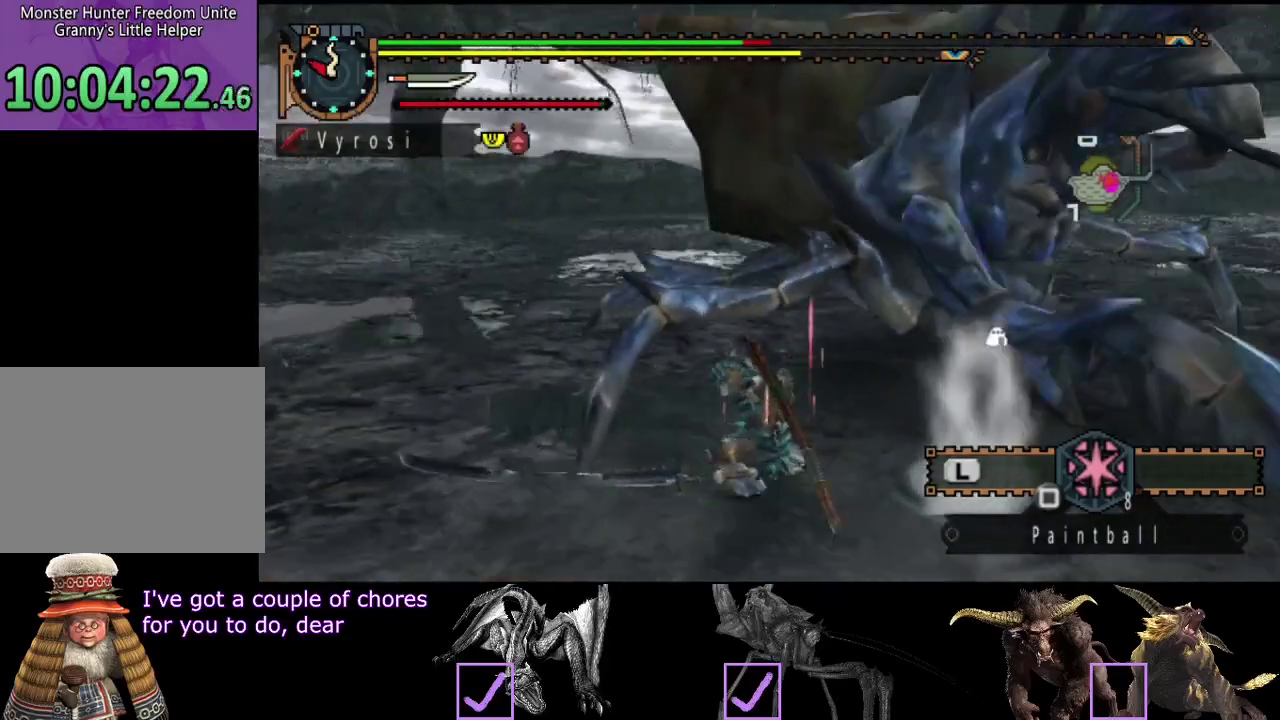
{"buttons": [], "left_stick": "up", "right_stick": "center", "events": [[317, "TRIANGLE", "down"], [417, "TRIANGLE", "up"]]}
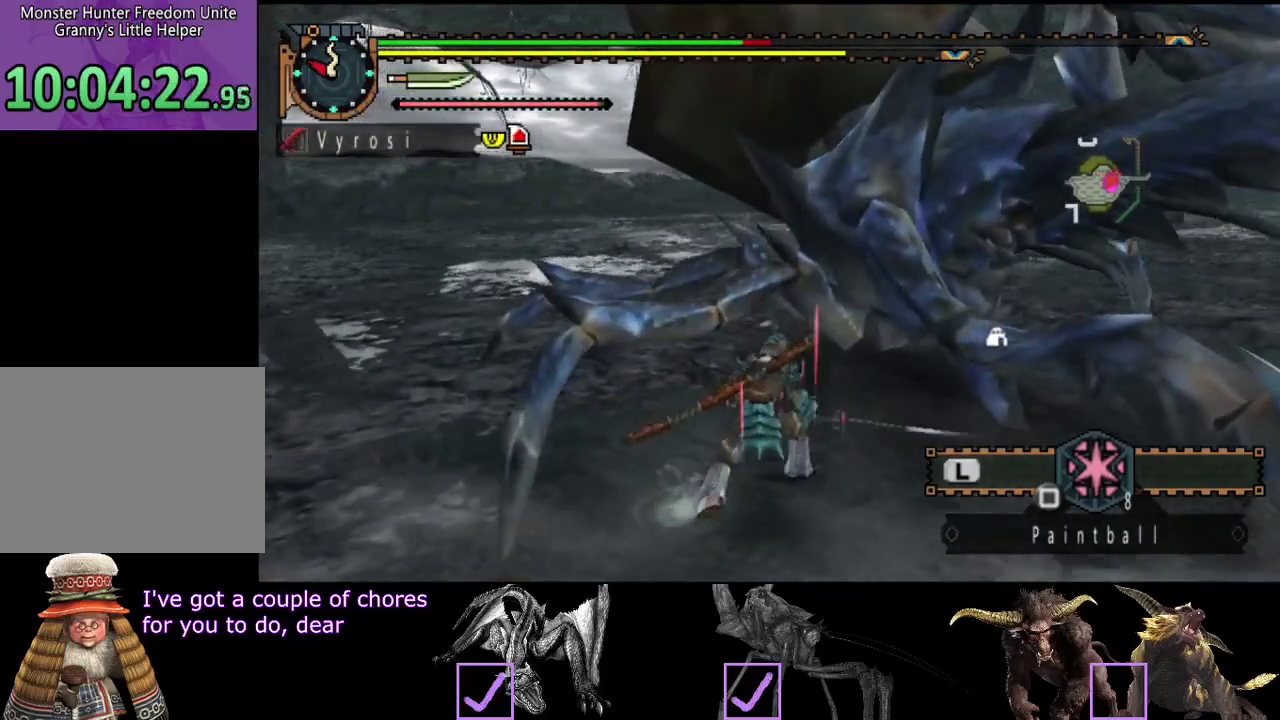
{"buttons": [], "left_stick": "center", "right_stick": "center", "events": [[83, "right_stick", "right"], [217, "right_stick", "center"], [283, "left_stick", "center"]]}
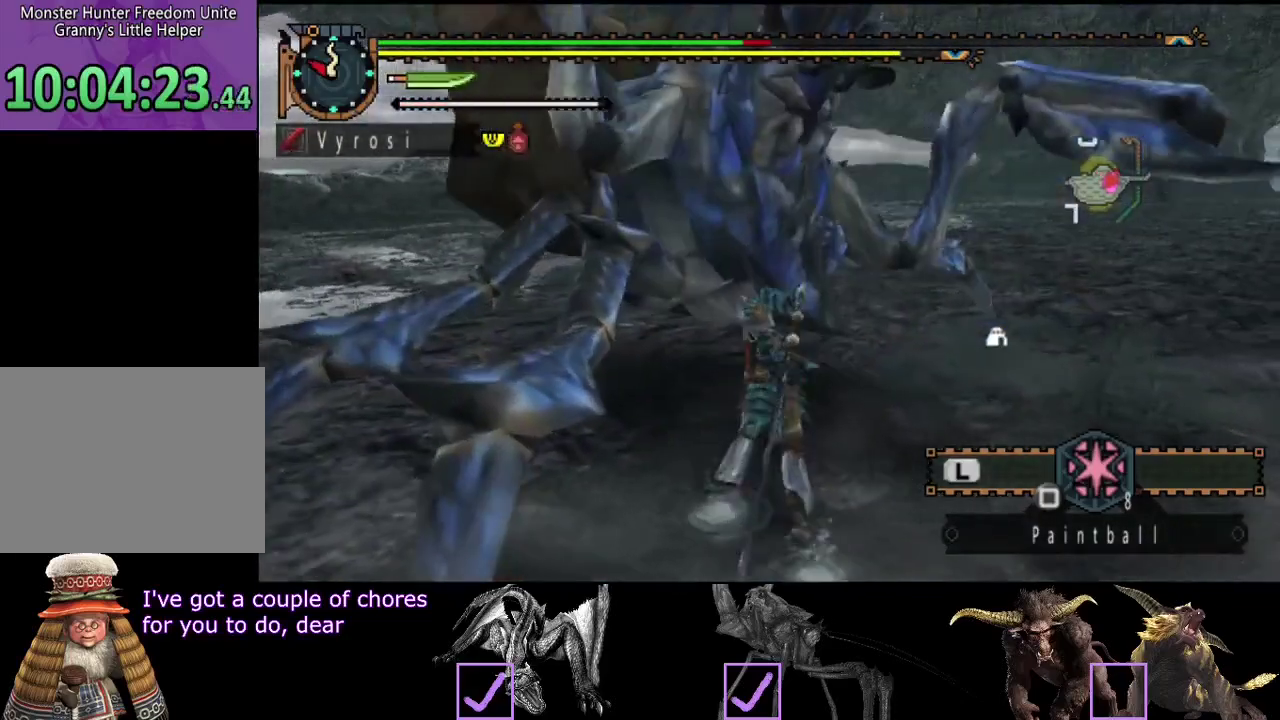
{"buttons": [], "left_stick": "up-left", "right_stick": "center", "events": [[233, "left_stick", "left"], [283, "left_stick", "up-left"]]}
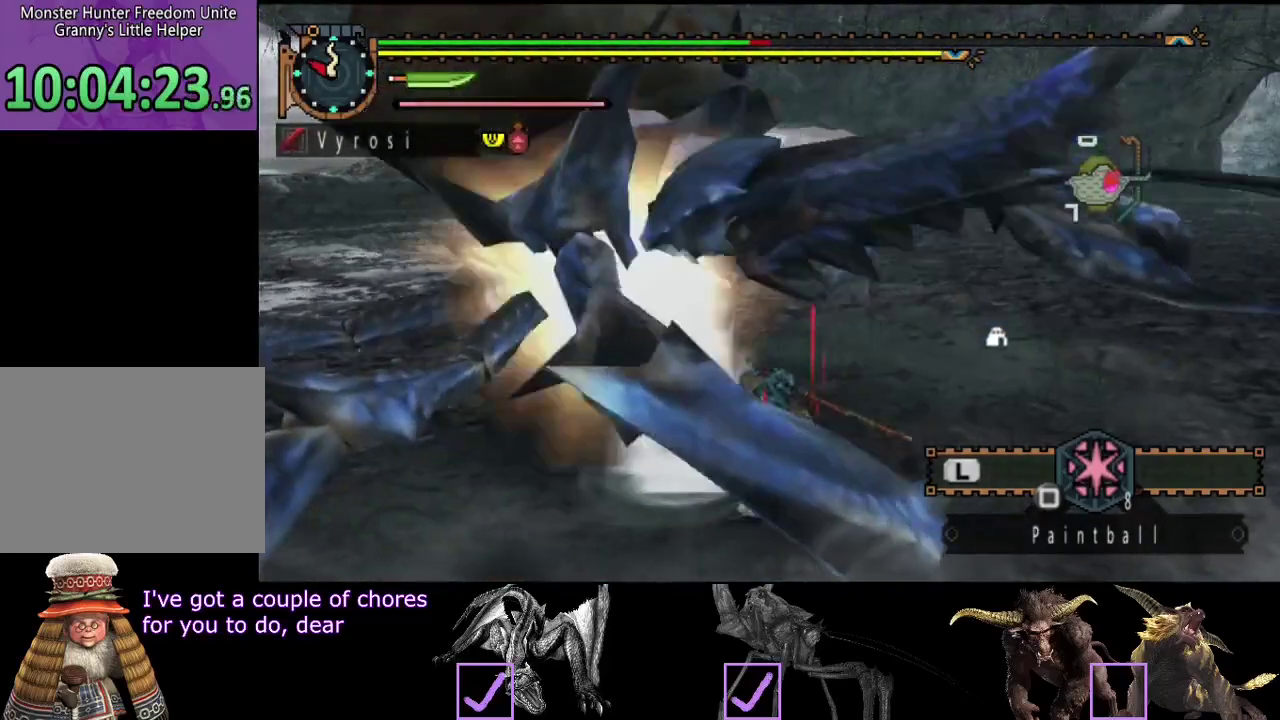
{"buttons": [], "left_stick": "left", "right_stick": "left", "events": [[400, "left_stick", "left"], [400, "right_stick", "left"]]}
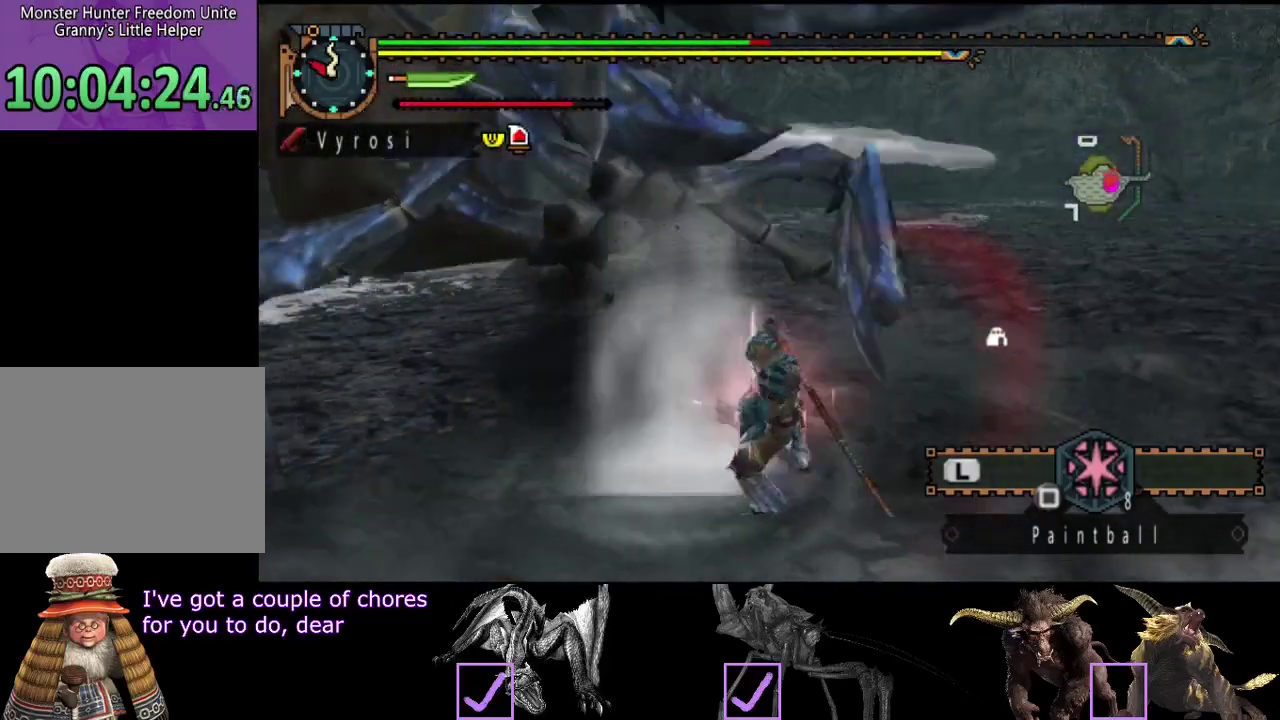
{"buttons": [], "left_stick": "left", "right_stick": "center", "events": [[133, "right_stick", "center"], [267, "TRIANGLE", "down"], [333, "TRIANGLE", "up"], [400, "TRIANGLE", "down"], [483, "TRIANGLE", "up"]]}
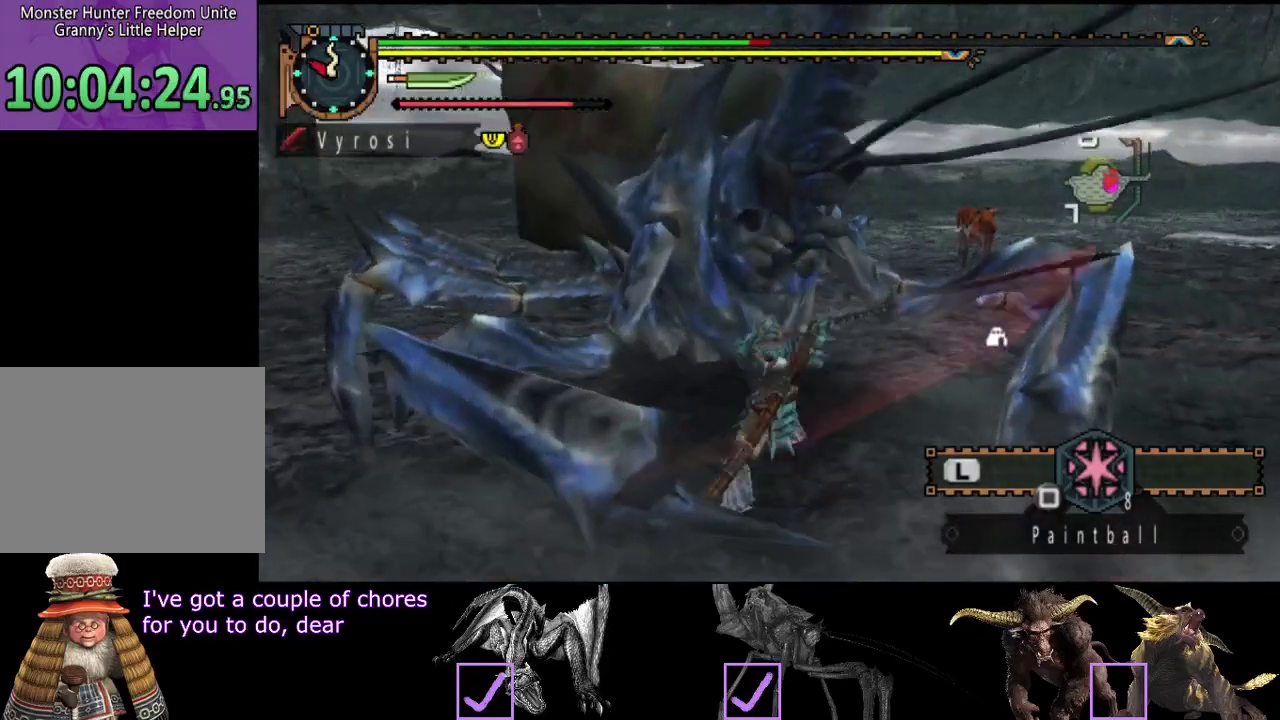
{"buttons": [], "left_stick": "center", "right_stick": "center", "events": [[17, "TRIANGLE", "down"], [150, "left_stick", "center"], [250, "TRIANGLE", "up"]]}
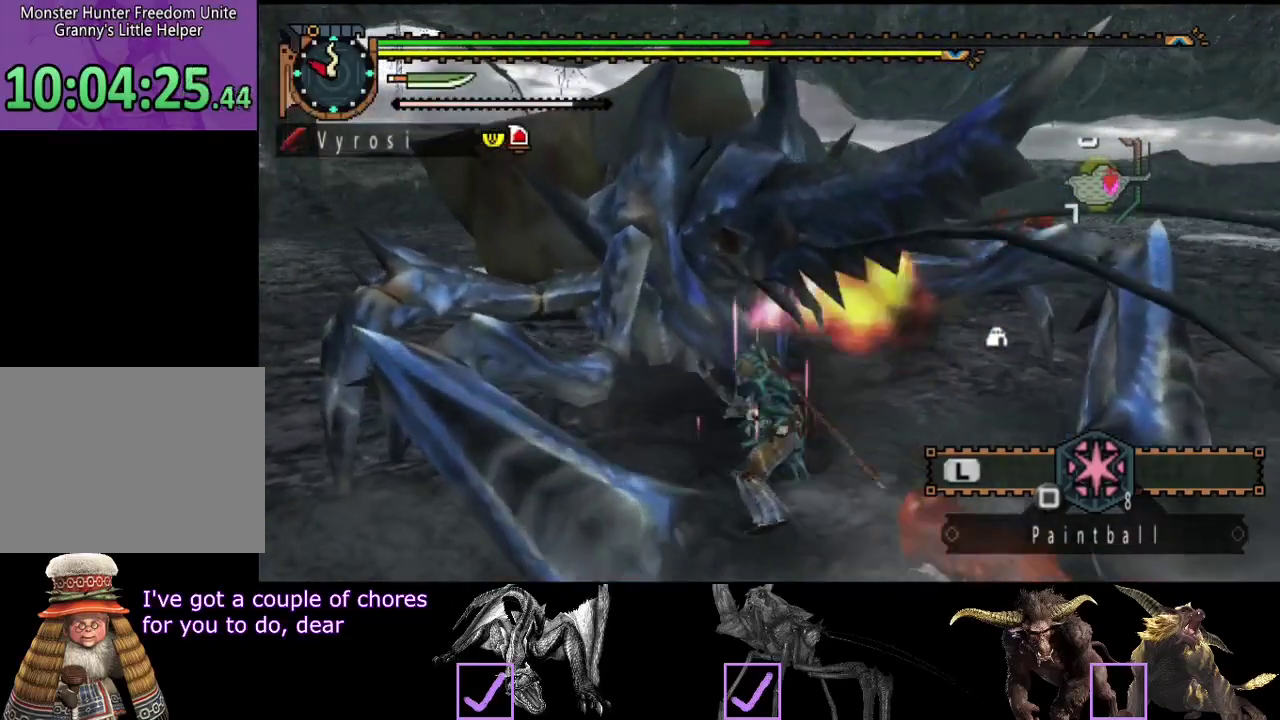
{"buttons": [], "left_stick": "center", "right_stick": "center", "events": []}
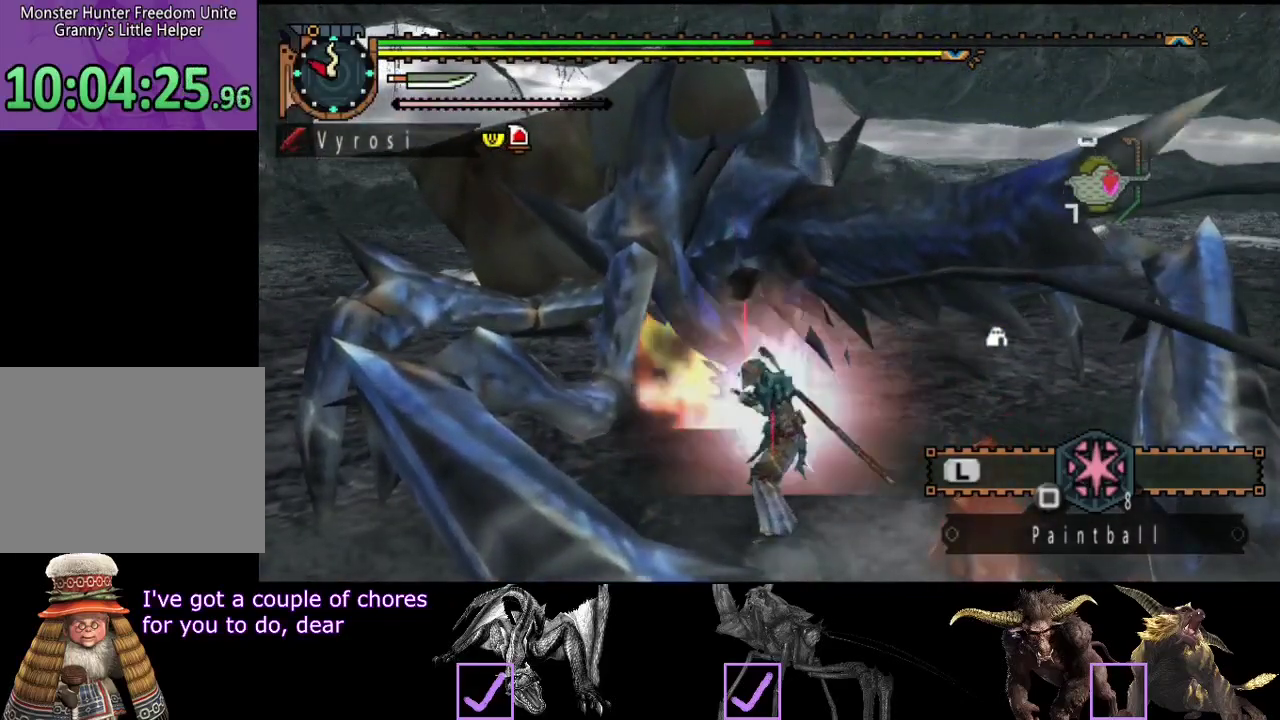
{"buttons": ["TRIANGLE"], "left_stick": "center", "right_stick": "center", "events": [[67, "left_stick", "right"], [67, "right_stick", "left"], [233, "right_stick", "center"], [333, "TRIANGLE", "down"], [467, "left_stick", "center"]]}
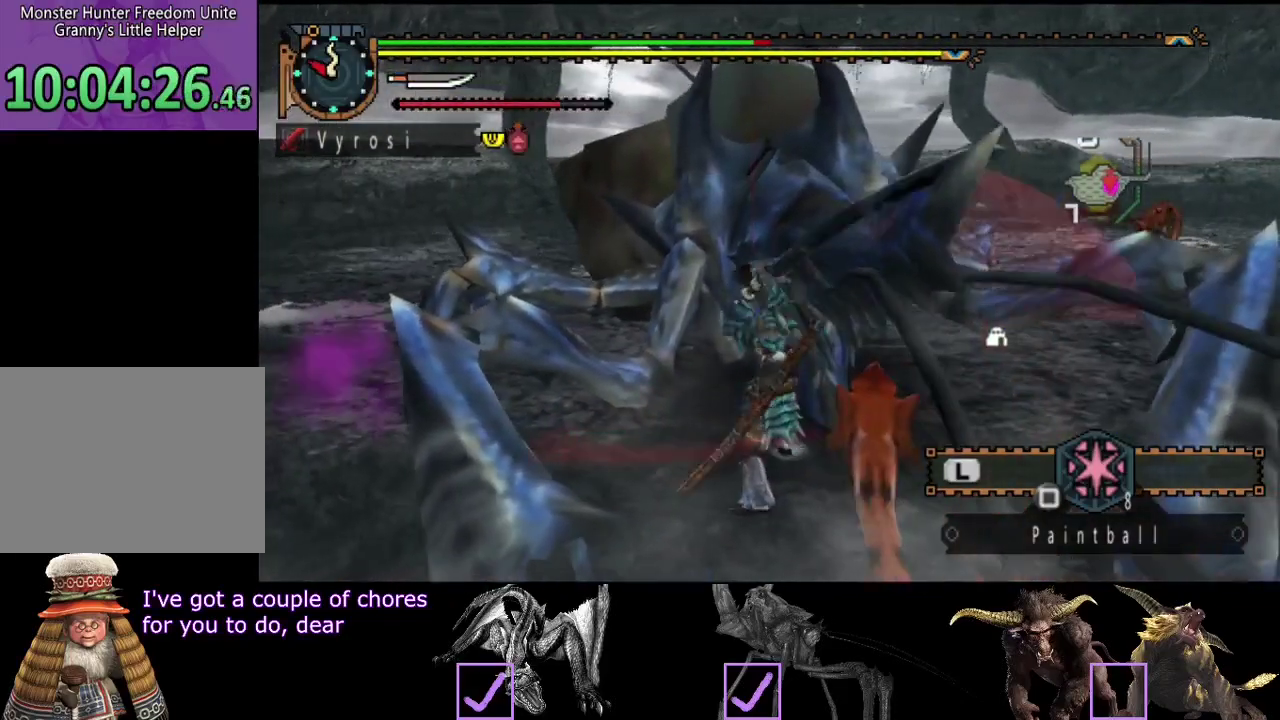
{"buttons": [], "left_stick": "center", "right_stick": "center", "events": [[200, "TRIANGLE", "up"], [267, "TRIANGLE", "down"], [333, "TRIANGLE", "up"], [400, "TRIANGLE", "down"], [467, "TRIANGLE", "up"]]}
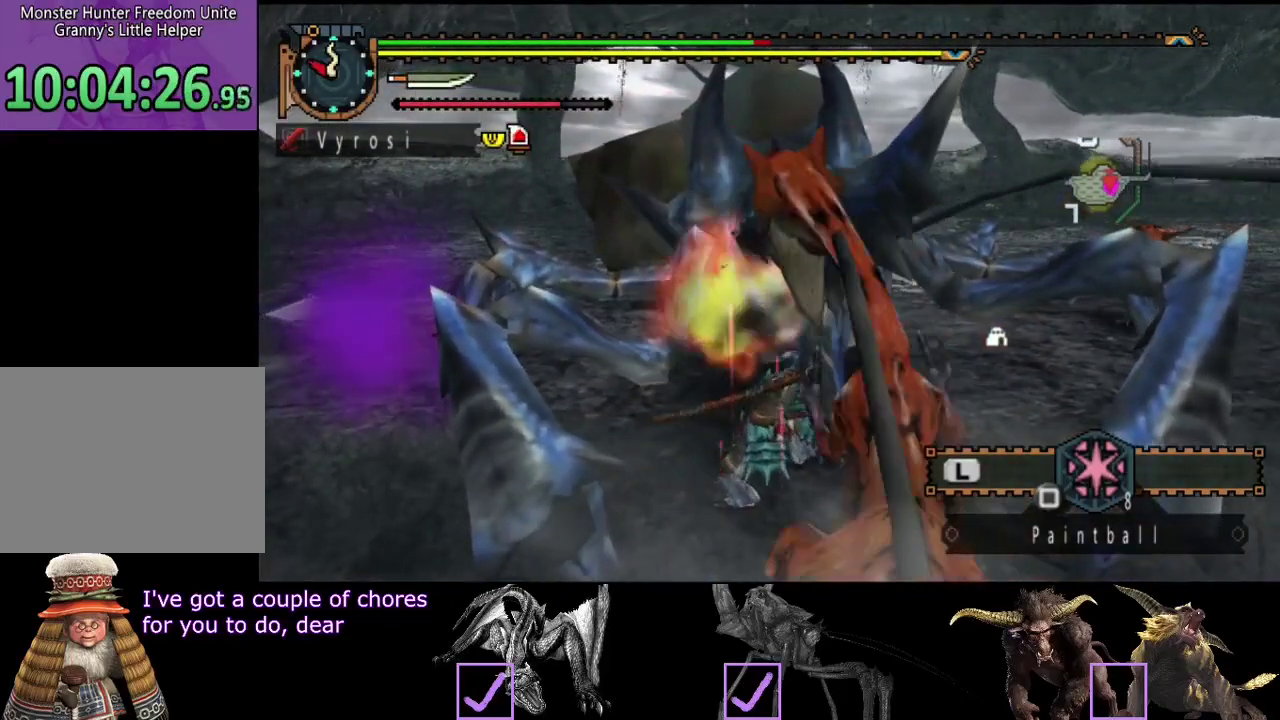
{"buttons": [], "left_stick": "center", "right_stick": "center", "events": []}
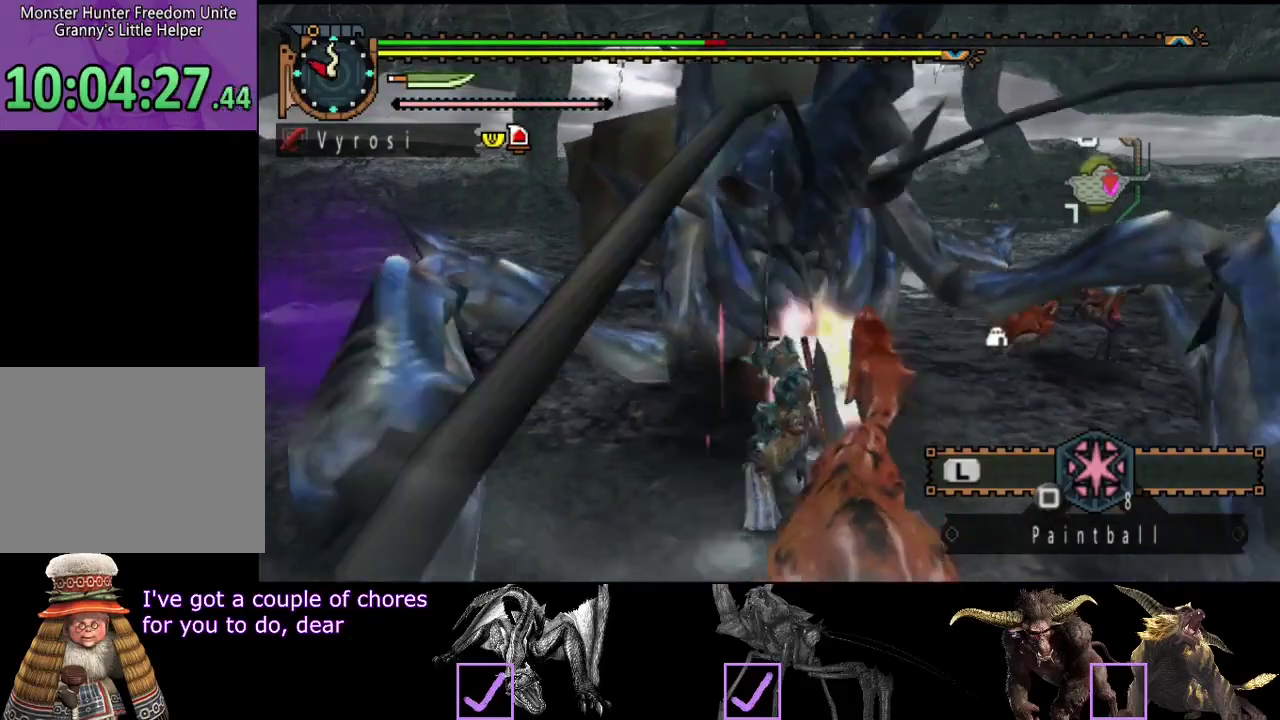
{"buttons": [], "left_stick": "center", "right_stick": "center", "events": []}
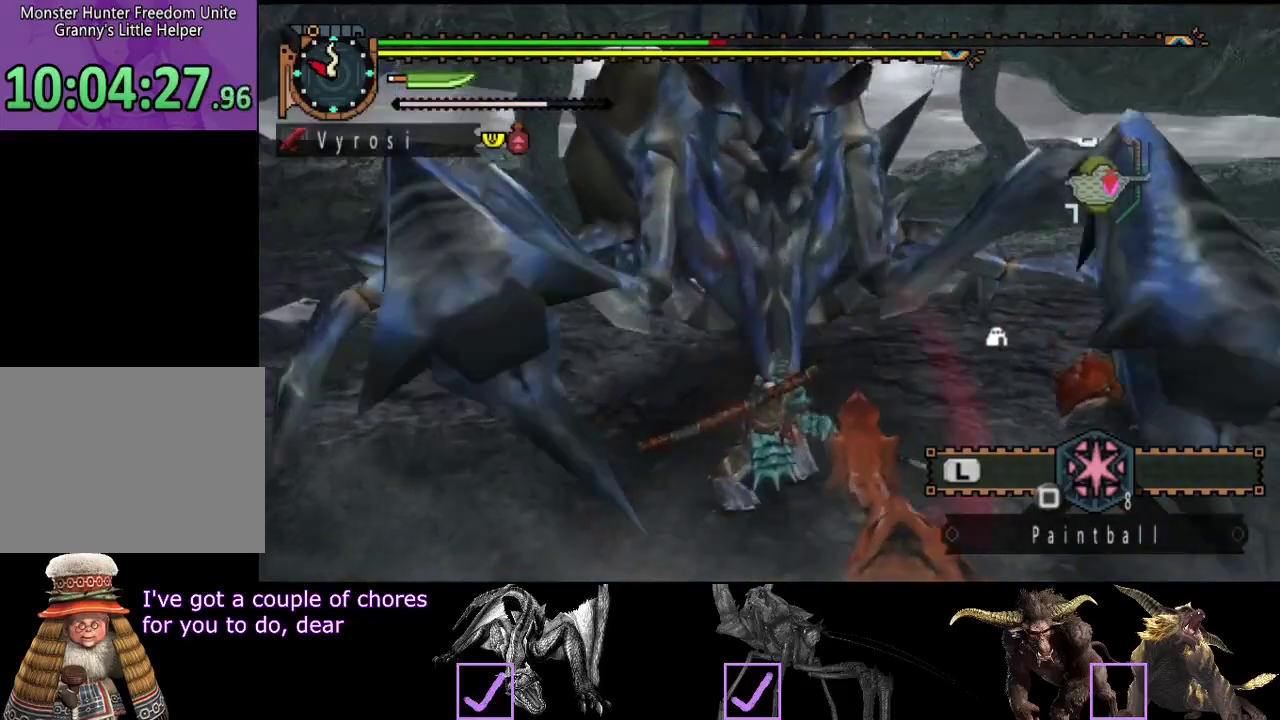
{"buttons": [], "left_stick": "up-right", "right_stick": "center", "events": [[283, "TRIANGLE", "down"], [317, "left_stick", "up-right"], [350, "TRIANGLE", "up"], [417, "TRIANGLE", "down"], [483, "TRIANGLE", "up"]]}
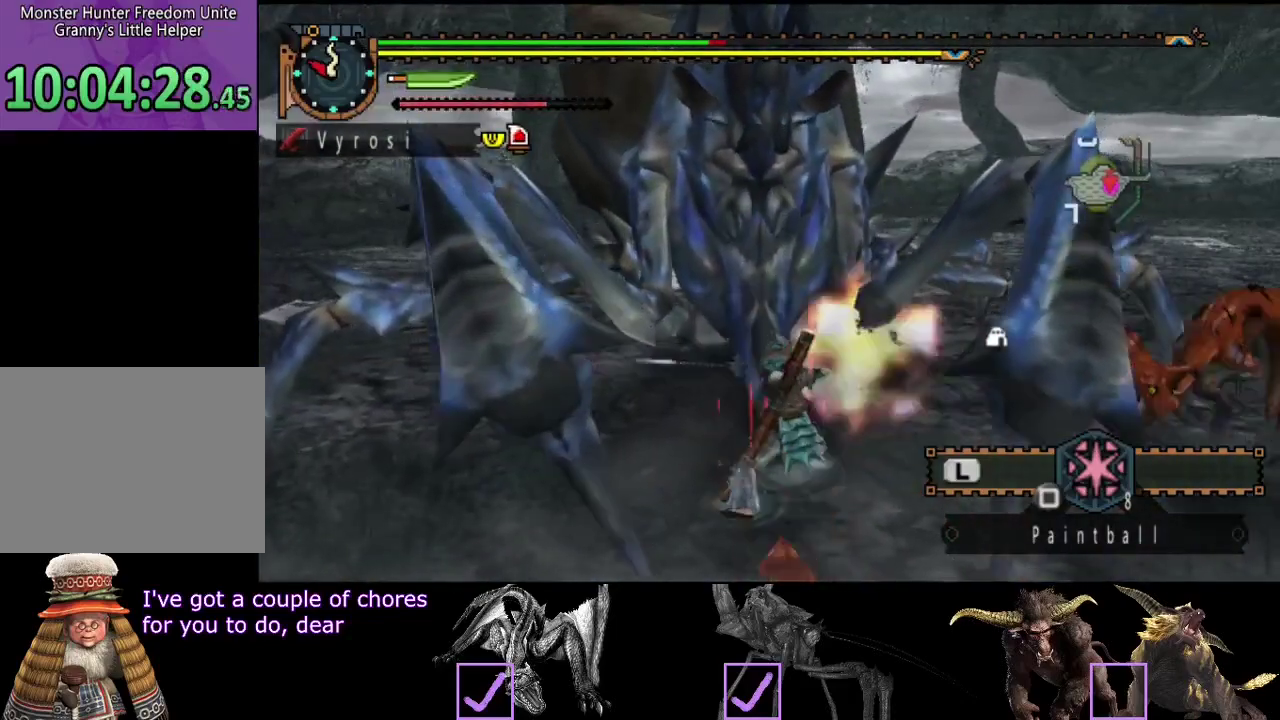
{"buttons": ["TRIANGLE"], "left_stick": "up-right", "right_stick": "center", "events": [[50, "TRIANGLE", "down"], [150, "TRIANGLE", "up"], [217, "TRIANGLE", "down"], [267, "TRIANGLE", "up"], [333, "TRIANGLE", "down"]]}
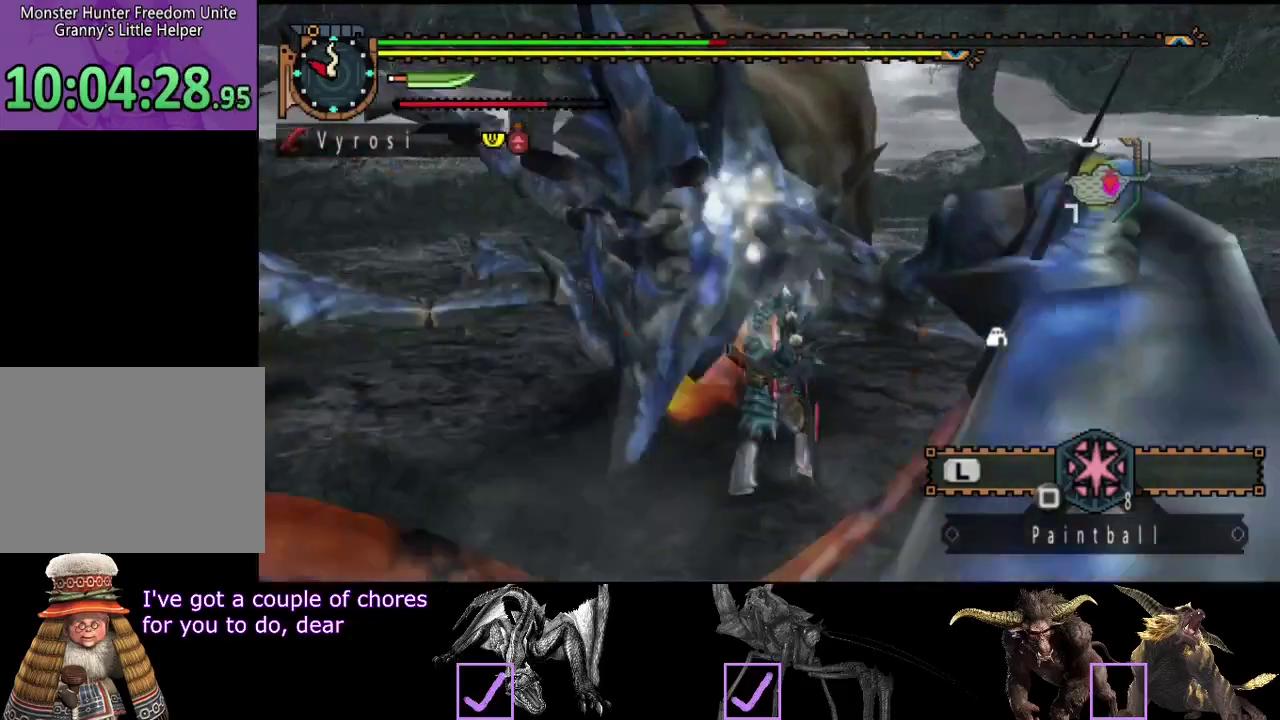
{"buttons": [], "left_stick": "center", "right_stick": "center", "events": [[67, "TRIANGLE", "up"], [133, "TRIANGLE", "down"], [167, "left_stick", "center"], [200, "TRIANGLE", "up"]]}
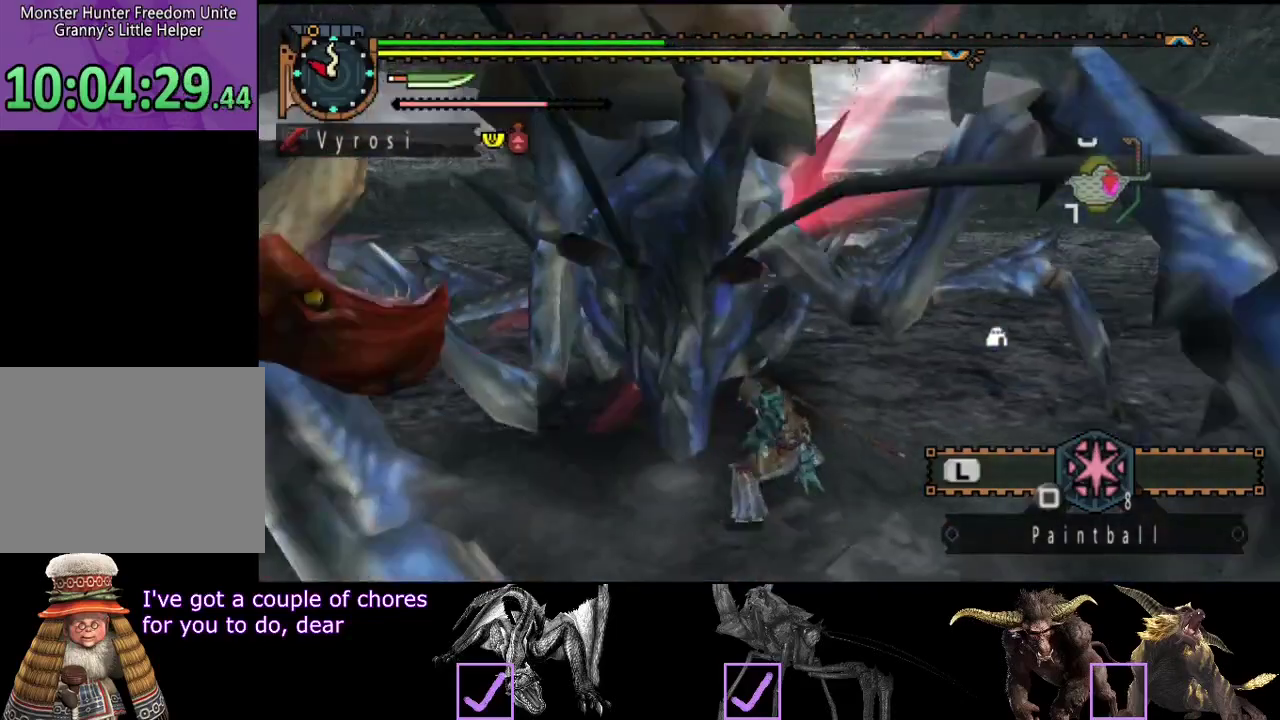
{"buttons": [], "left_stick": "up", "right_stick": "center", "events": [[483, "left_stick", "up"]]}
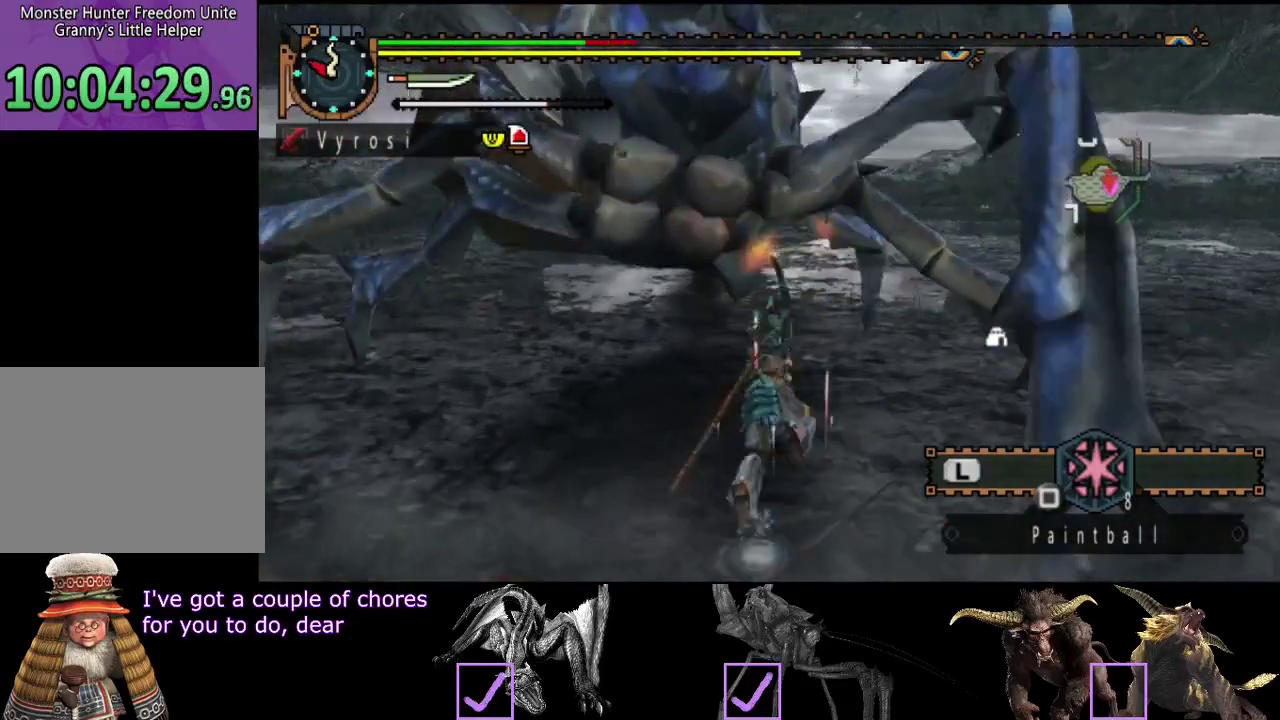
{"buttons": [], "left_stick": "up-left", "right_stick": "center", "events": [[83, "left_stick", "up-right"], [117, "right_stick", "left"], [217, "left_stick", "up"], [317, "left_stick", "up-left"], [350, "right_stick", "center"]]}
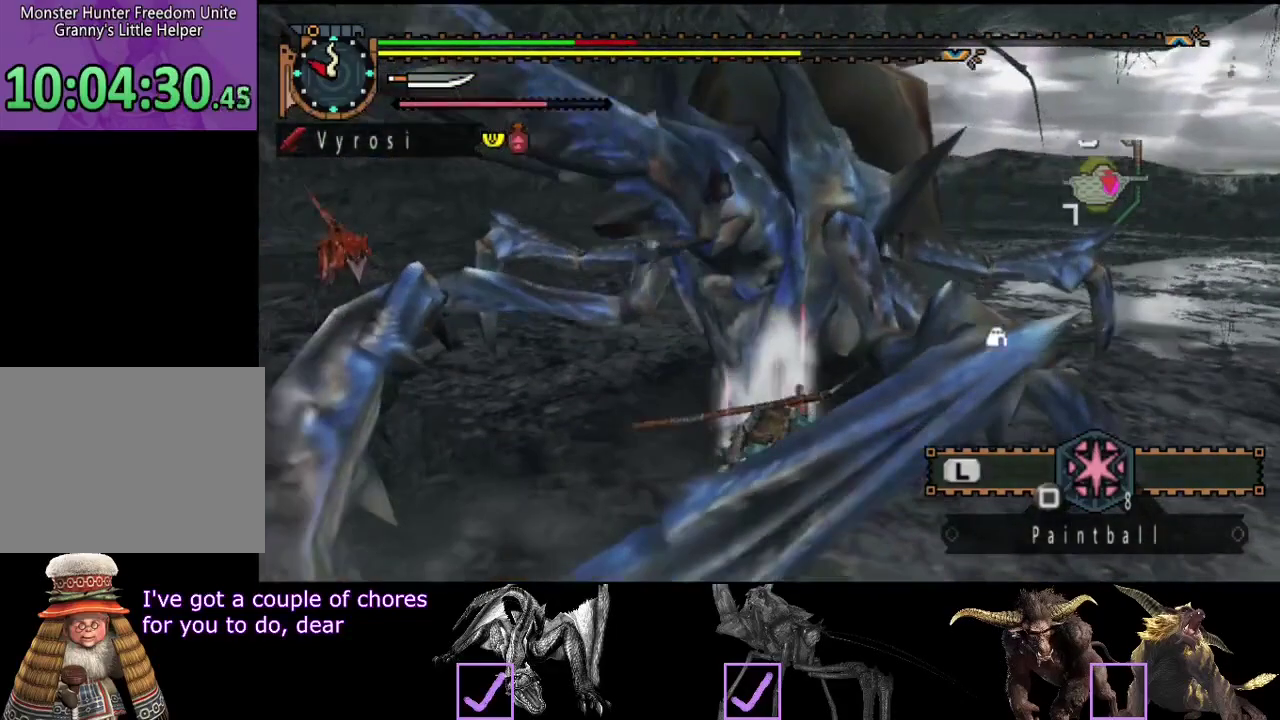
{"buttons": [], "left_stick": "up", "right_stick": "center", "events": [[350, "left_stick", "up"], [367, "TRIANGLE", "down"], [467, "TRIANGLE", "up"]]}
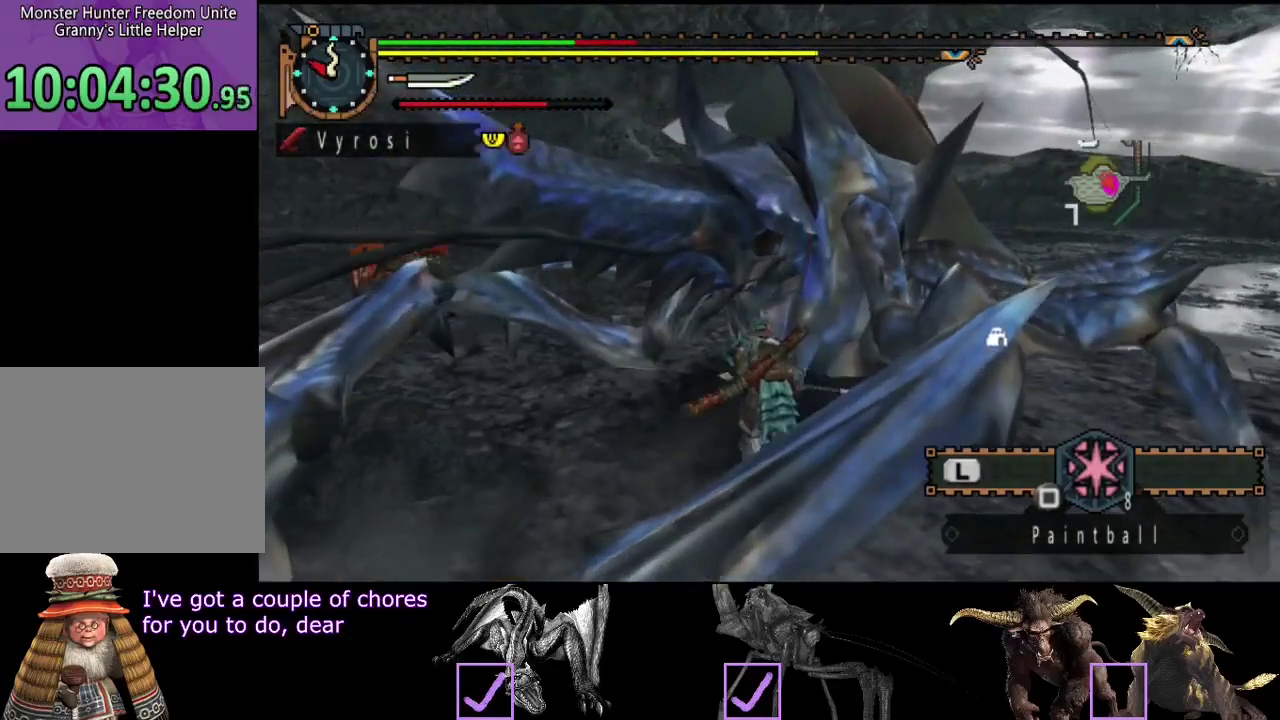
{"buttons": [], "left_stick": "right", "right_stick": "center", "events": [[200, "right_stick", "right"], [300, "left_stick", "up-right"], [333, "right_stick", "center"], [433, "left_stick", "right"]]}
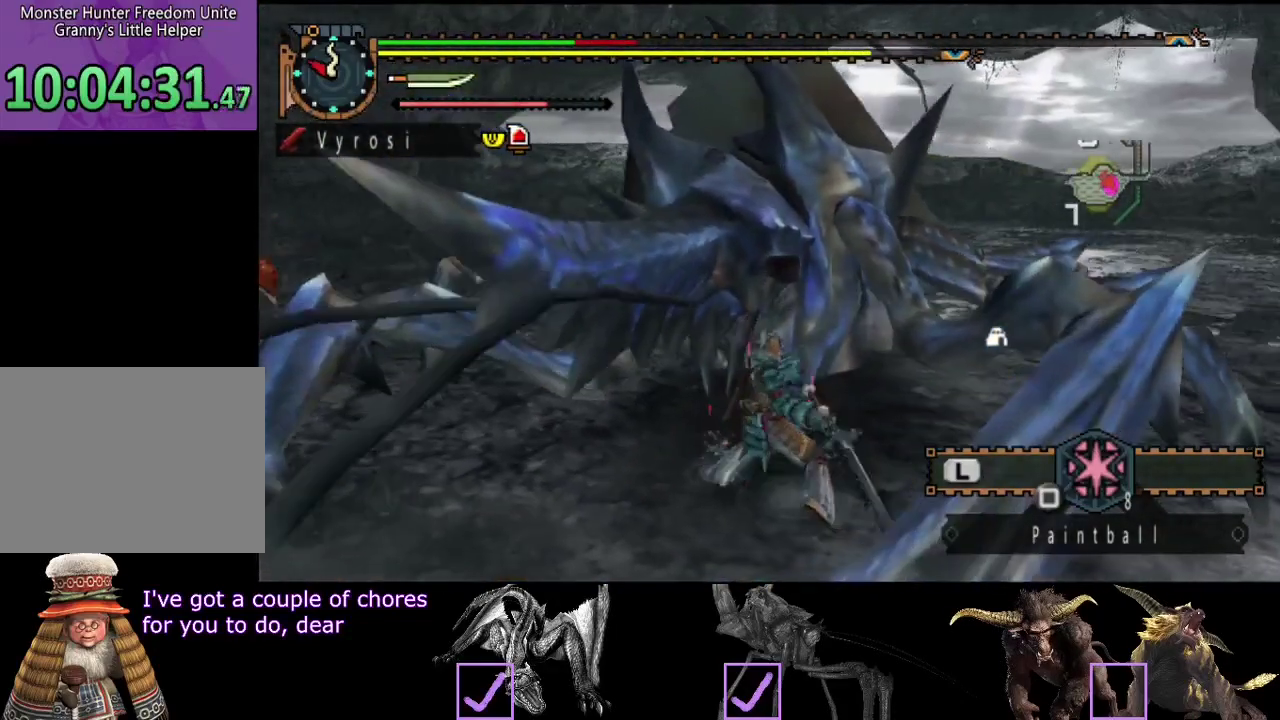
{"buttons": [], "left_stick": "right", "right_stick": "center", "events": []}
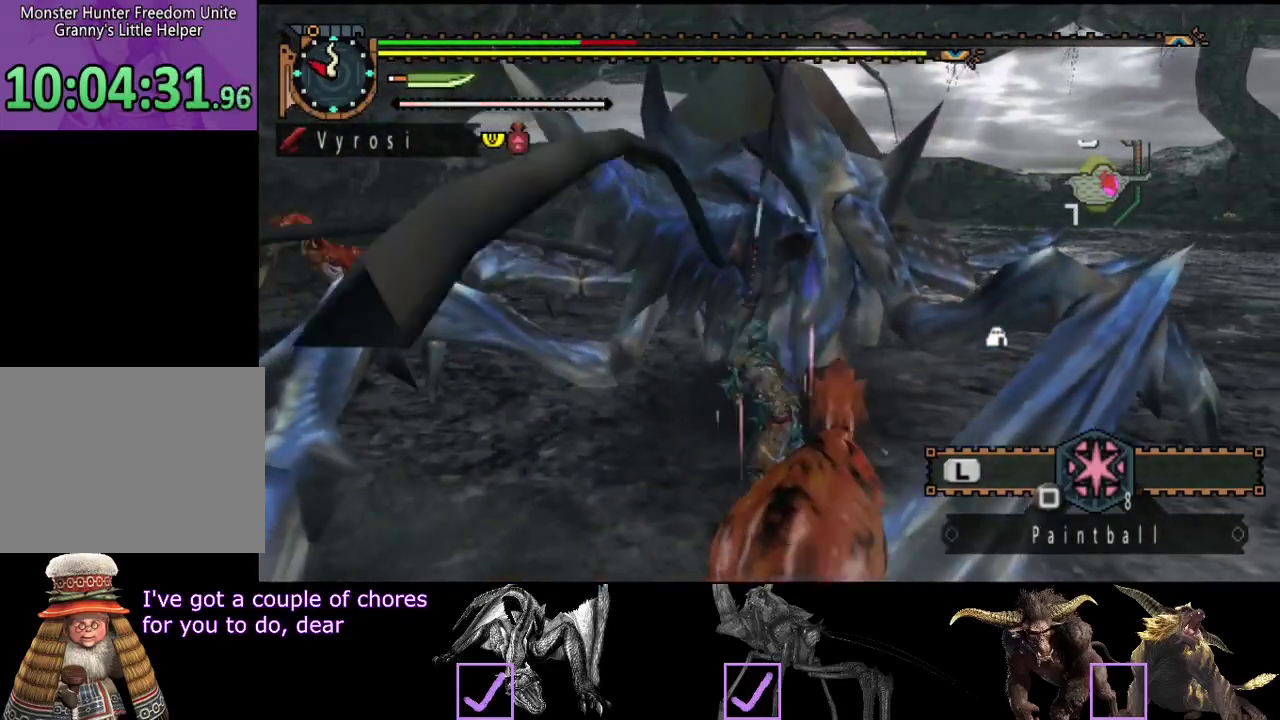
{"buttons": [], "left_stick": "right", "right_stick": "center", "events": []}
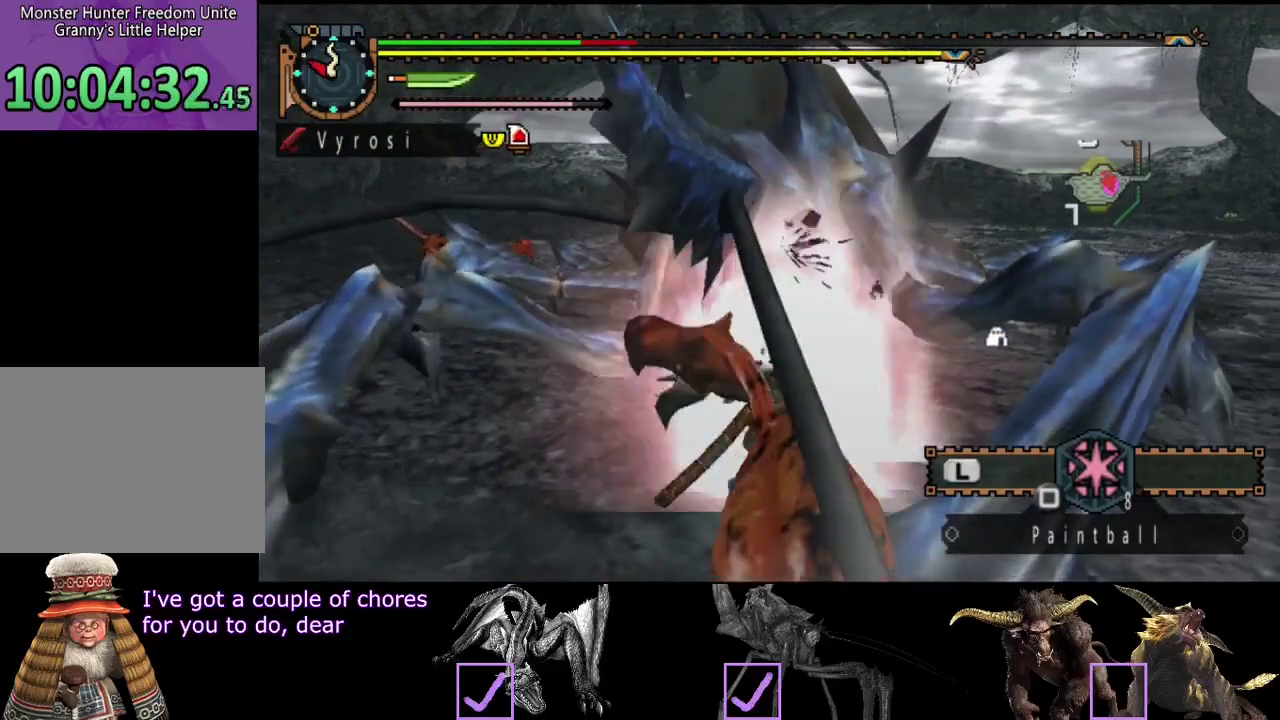
{"buttons": [], "left_stick": "right", "right_stick": "center", "events": [[317, "TRIANGLE", "down"], [383, "TRIANGLE", "up"]]}
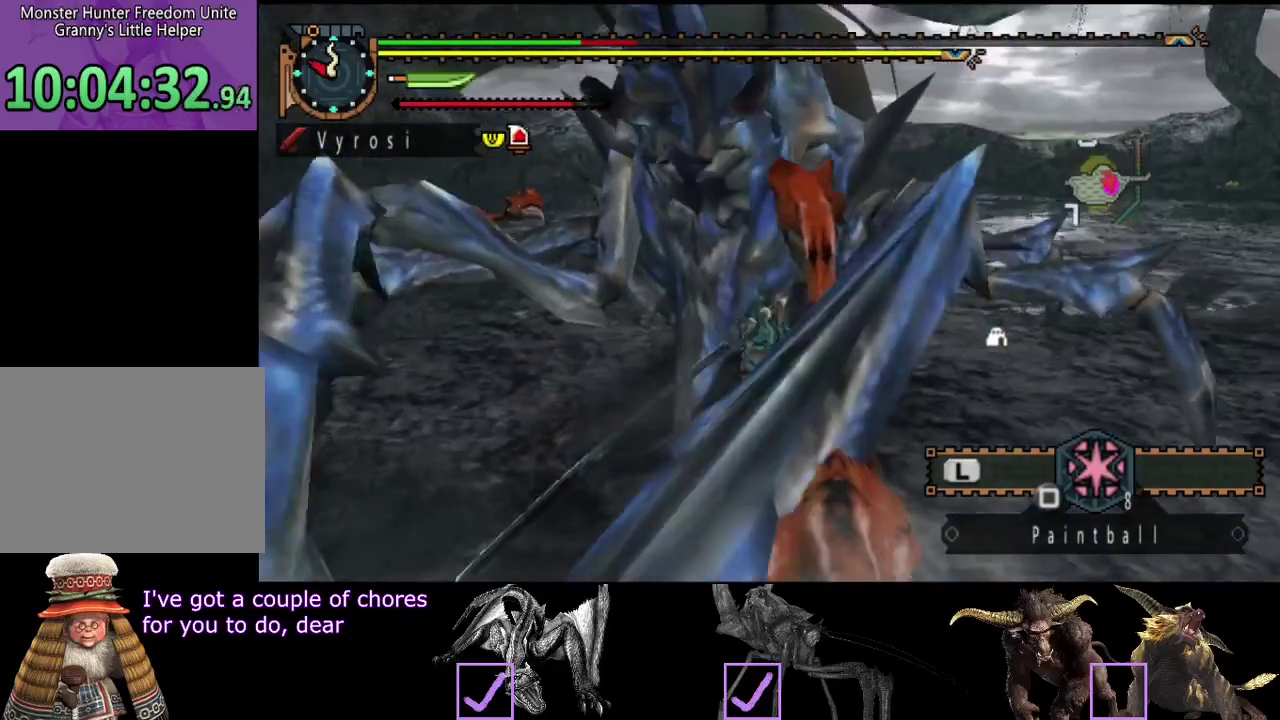
{"buttons": [], "left_stick": "center", "right_stick": "center", "events": [[150, "left_stick", "center"]]}
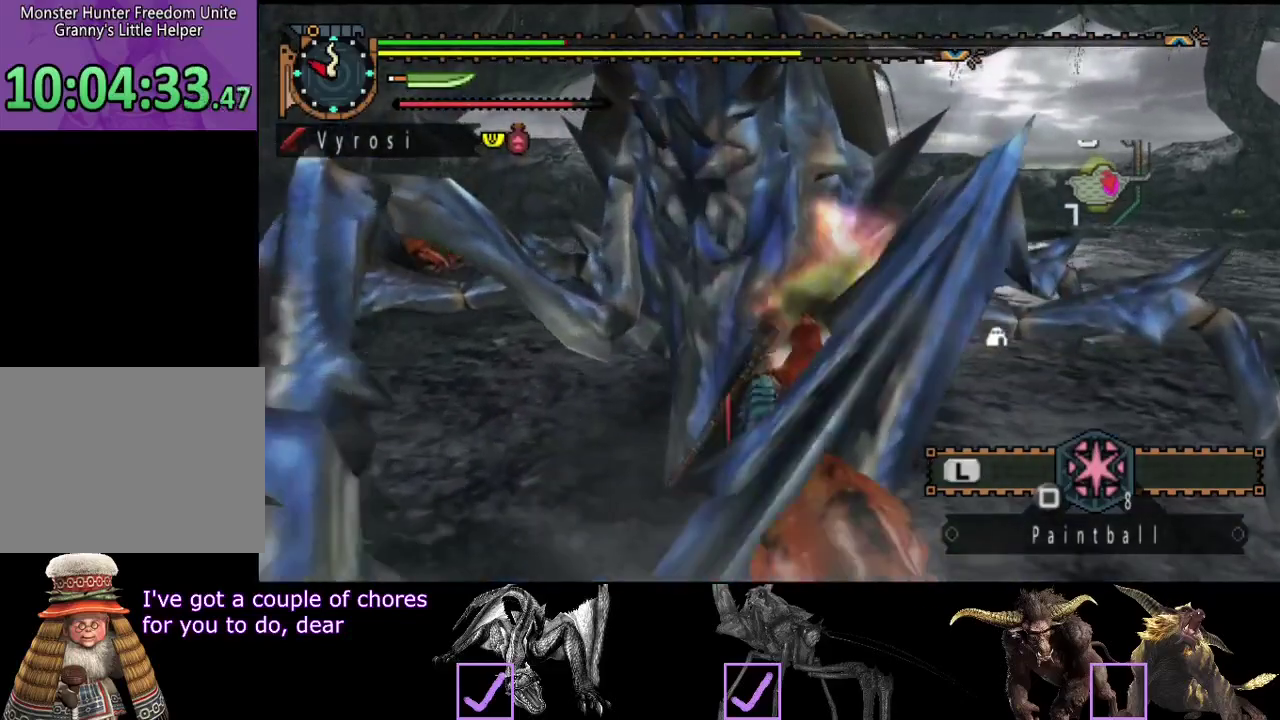
{"buttons": [], "left_stick": "up-right", "right_stick": "center", "events": [[100, "left_stick", "up-right"]]}